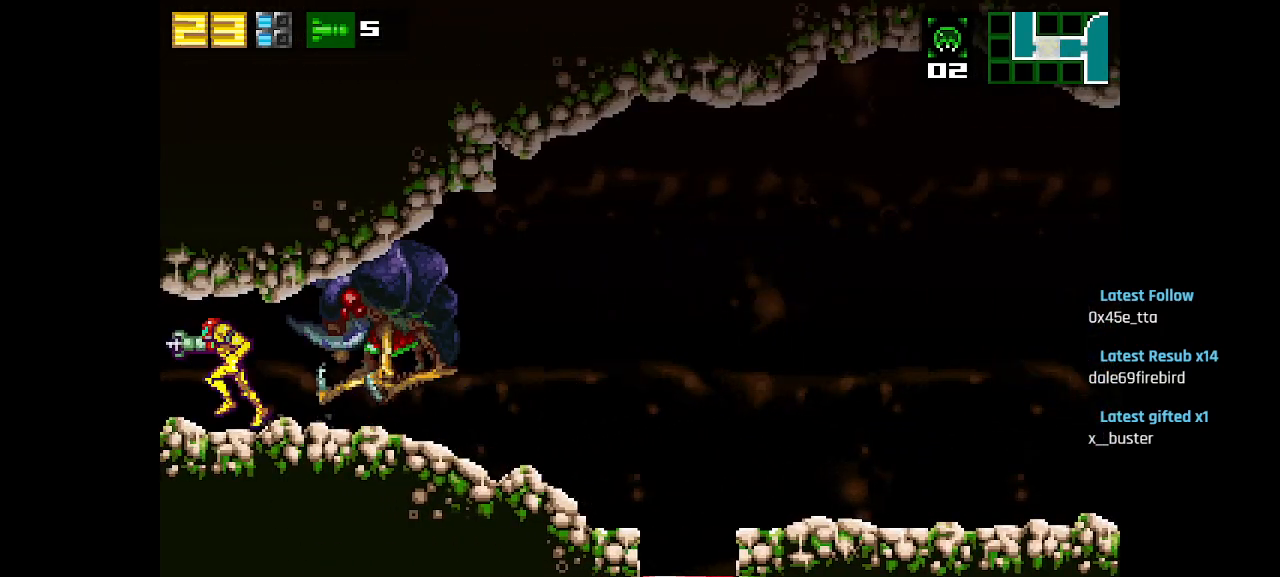
Gameplay with a controller (PlayStation layout); each line is a JSON object with the inputs held at the frame after it. "events" lists button and stick changes between this image and that frame as [ms after this image, input, new state], when the widget could be followed in between.
{"buttons": [], "left_stick": "center", "right_stick": "center", "events": []}
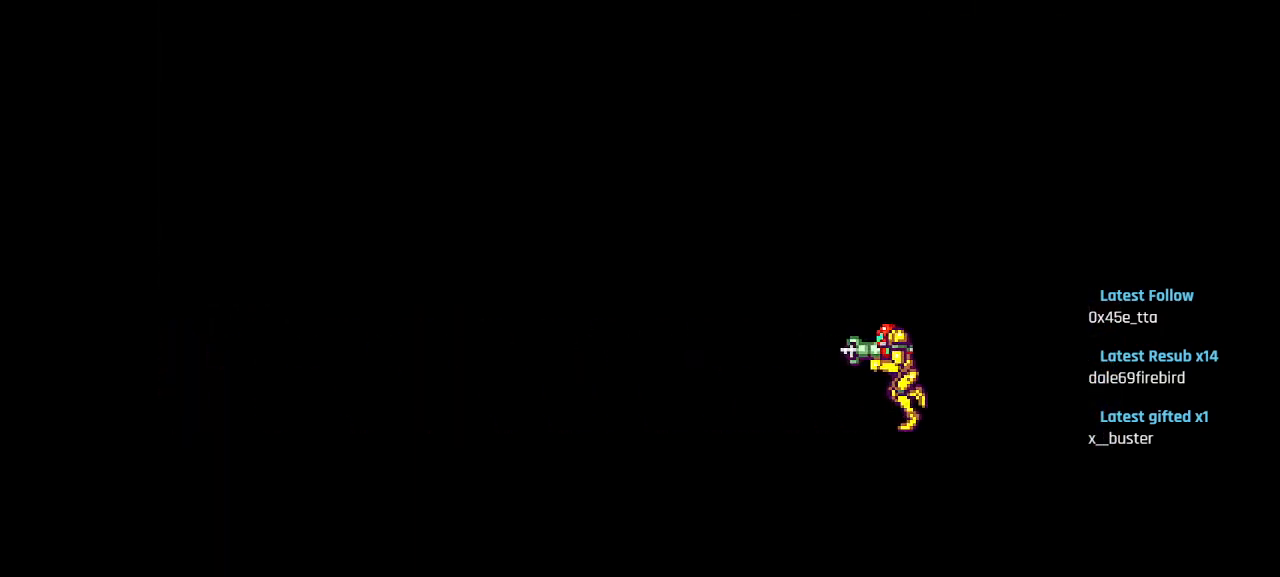
{"buttons": ["TRIANGLE"], "left_stick": "center", "right_stick": "center", "events": [[433, "TRIANGLE", "down"]]}
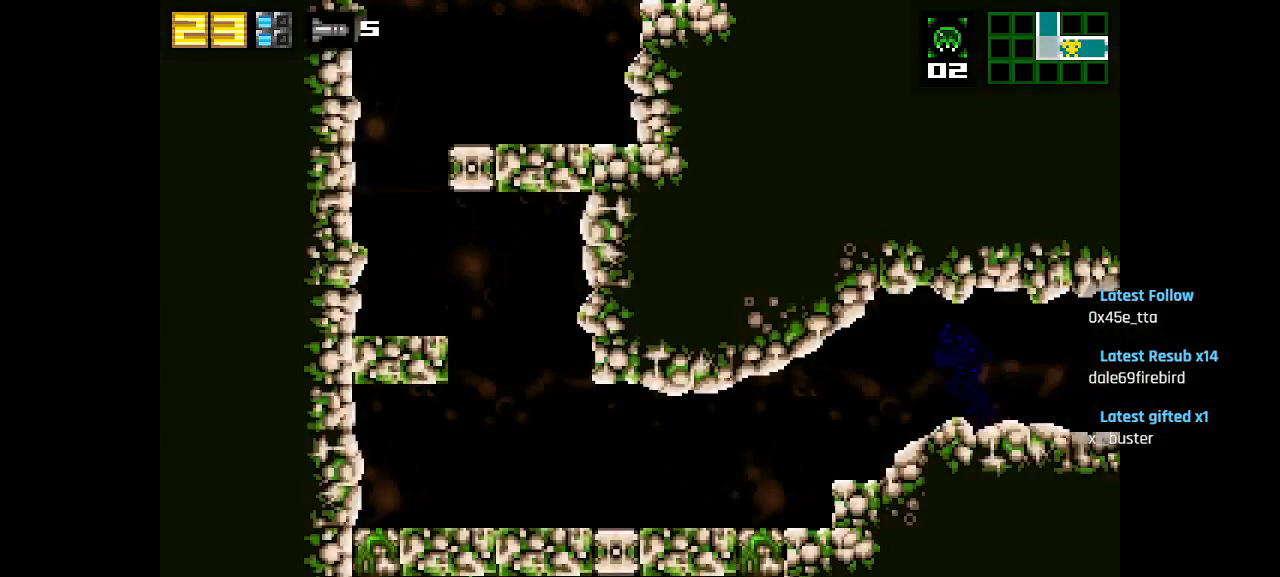
{"buttons": [], "left_stick": "center", "right_stick": "center", "events": [[50, "TRIANGLE", "up"]]}
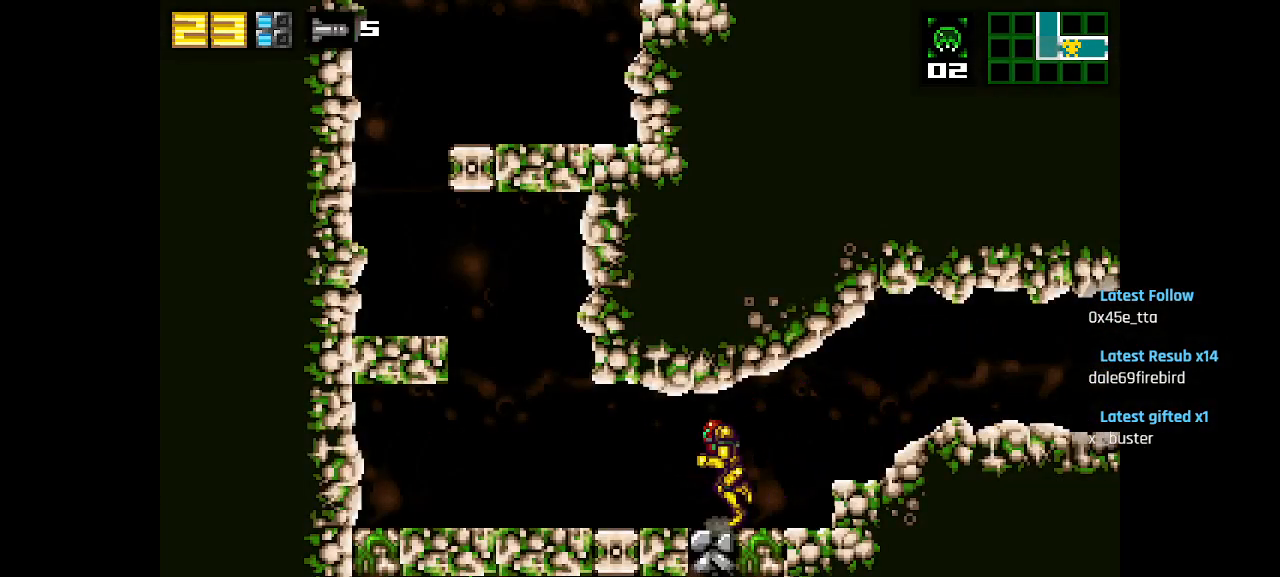
{"buttons": ["CIRCLE"], "left_stick": "center", "right_stick": "center", "events": [[317, "CIRCLE", "down"]]}
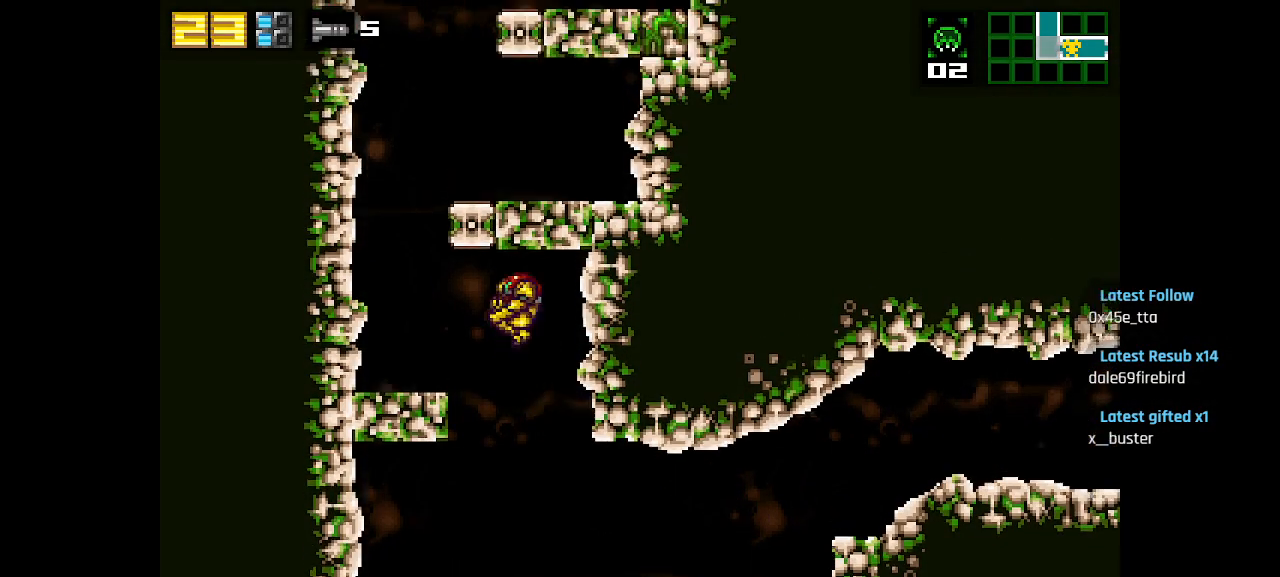
{"buttons": ["CIRCLE"], "left_stick": "center", "right_stick": "center", "events": [[117, "CIRCLE", "up"], [317, "CIRCLE", "down"]]}
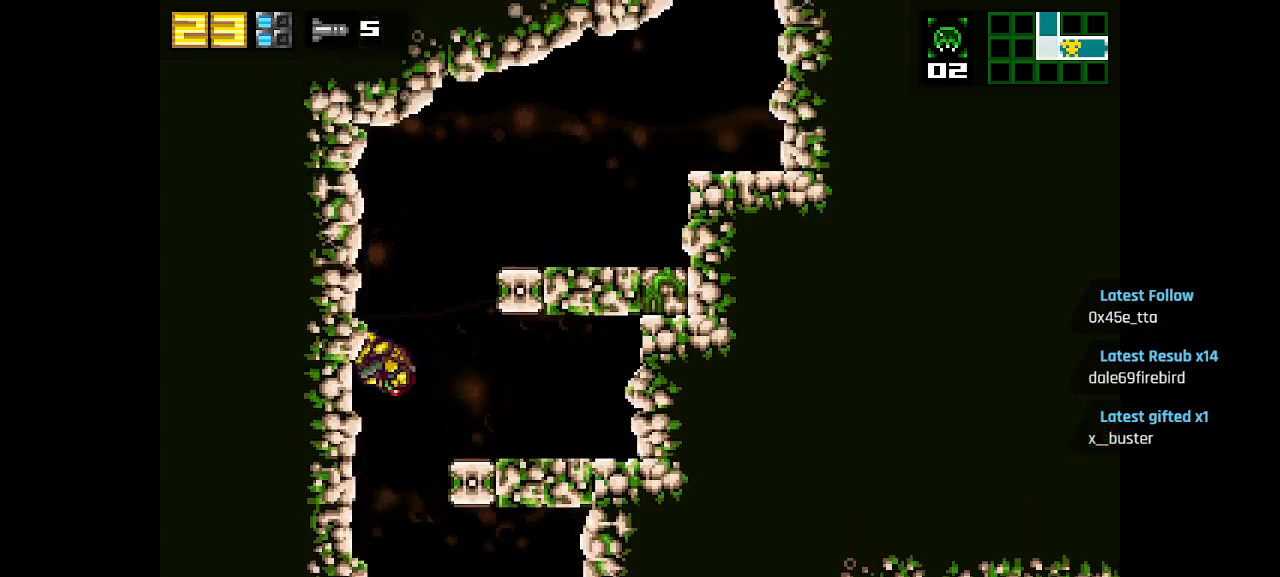
{"buttons": ["CIRCLE"], "left_stick": "center", "right_stick": "center", "events": [[17, "CIRCLE", "up"], [267, "CIRCLE", "down"]]}
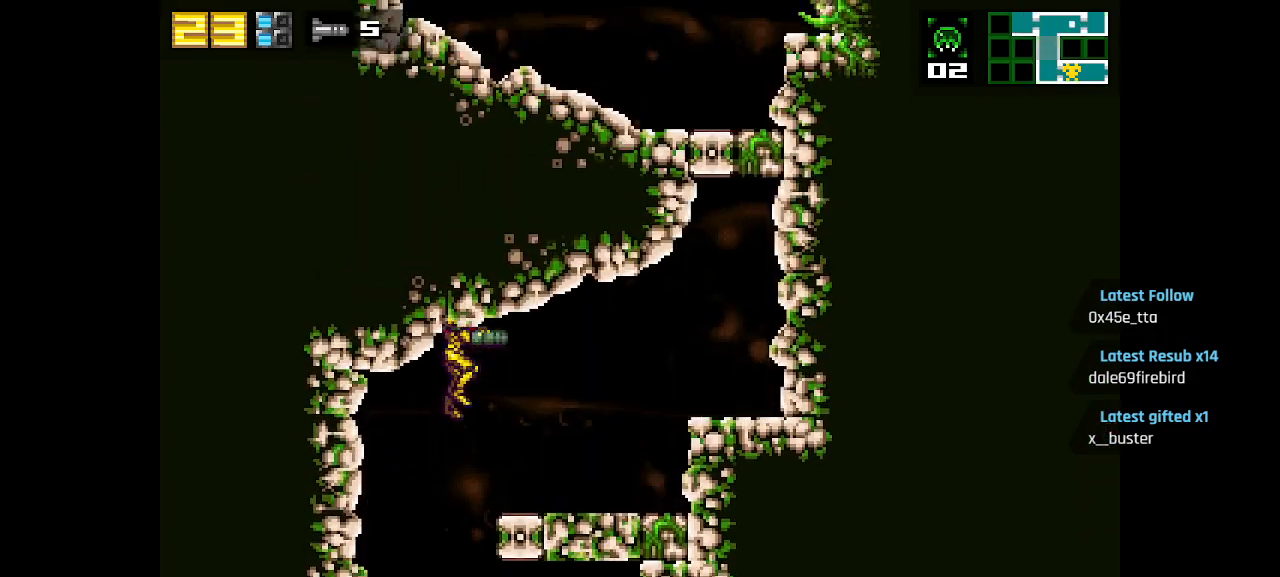
{"buttons": [], "left_stick": "center", "right_stick": "center", "events": [[83, "CIRCLE", "up"]]}
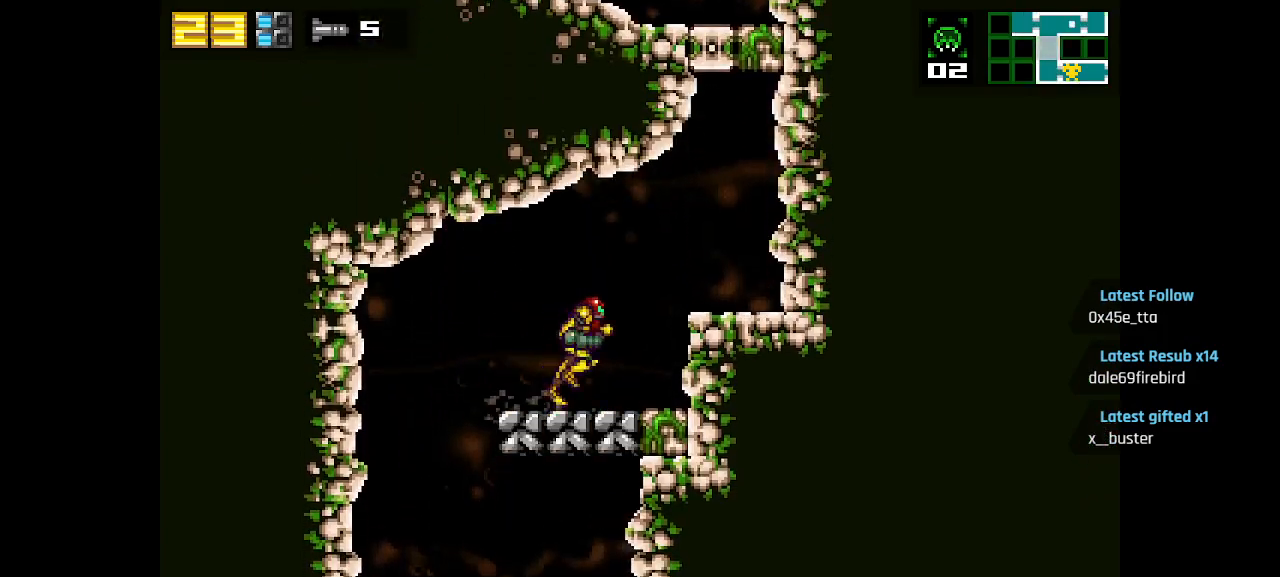
{"buttons": ["SQUARE"], "left_stick": "center", "right_stick": "center", "events": [[17, "CIRCLE", "down"], [133, "CIRCLE", "up"], [400, "SQUARE", "down"], [433, "SQUARE", "up"], [483, "SQUARE", "down"]]}
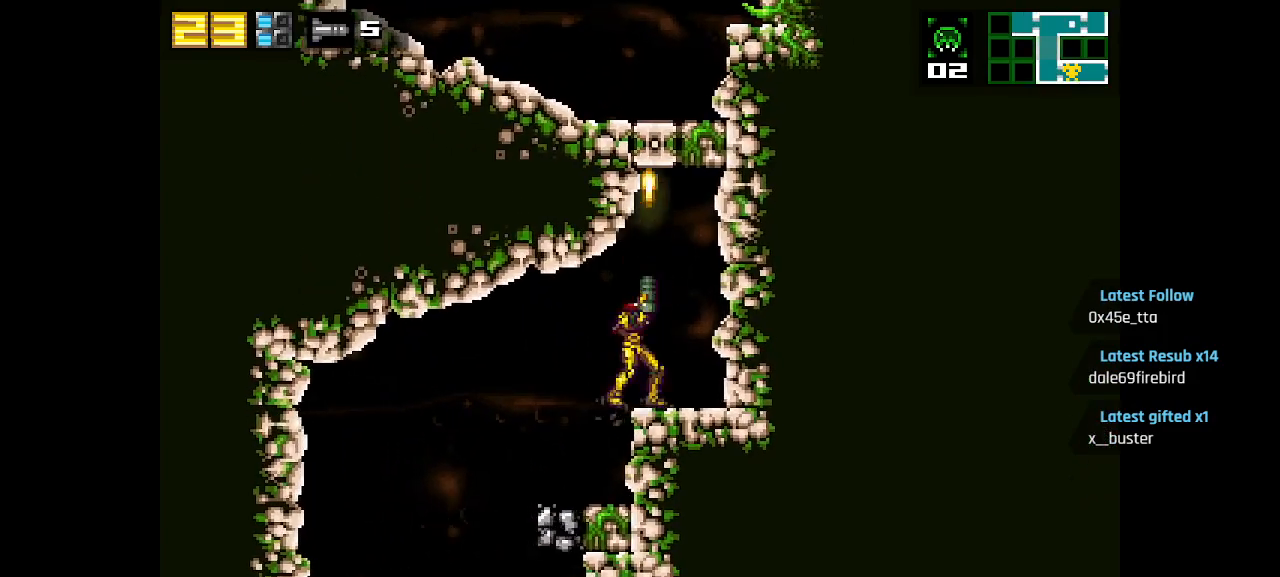
{"buttons": ["CIRCLE"], "left_stick": "center", "right_stick": "center", "events": [[67, "SQUARE", "up"], [117, "SQUARE", "down"], [200, "SQUARE", "up"], [217, "CIRCLE", "down"]]}
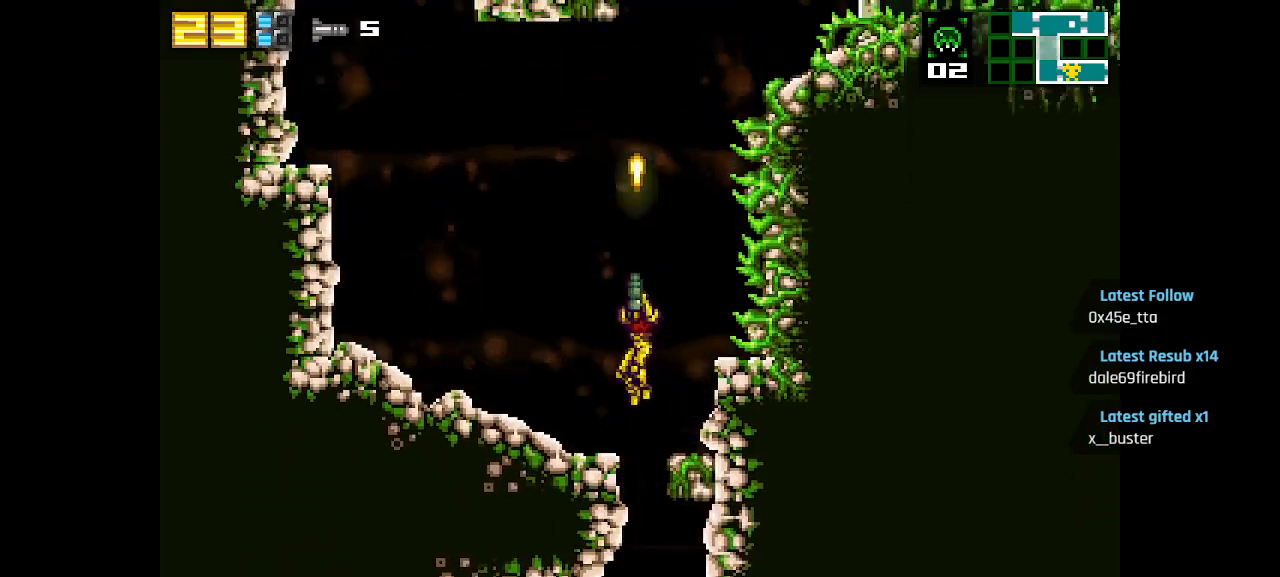
{"buttons": [], "left_stick": "center", "right_stick": "center", "events": [[67, "CIRCLE", "up"]]}
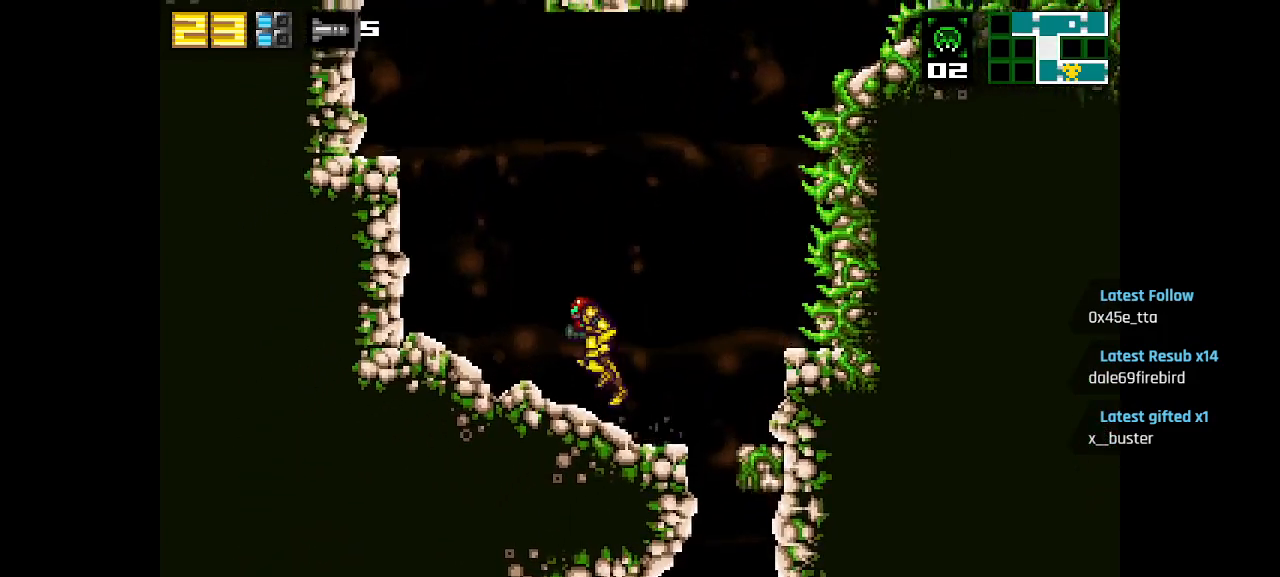
{"buttons": [], "left_stick": "center", "right_stick": "center", "events": [[67, "CIRCLE", "down"], [283, "CIRCLE", "up"]]}
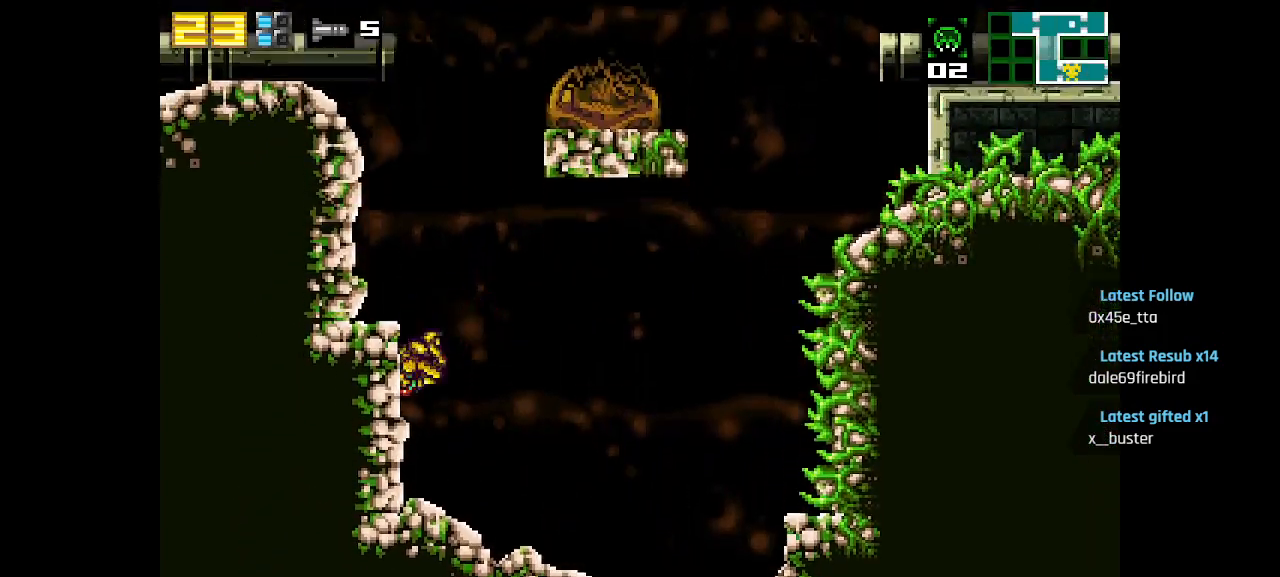
{"buttons": ["CIRCLE"], "left_stick": "center", "right_stick": "center", "events": [[50, "CIRCLE", "down"], [167, "CIRCLE", "up"], [450, "CIRCLE", "down"]]}
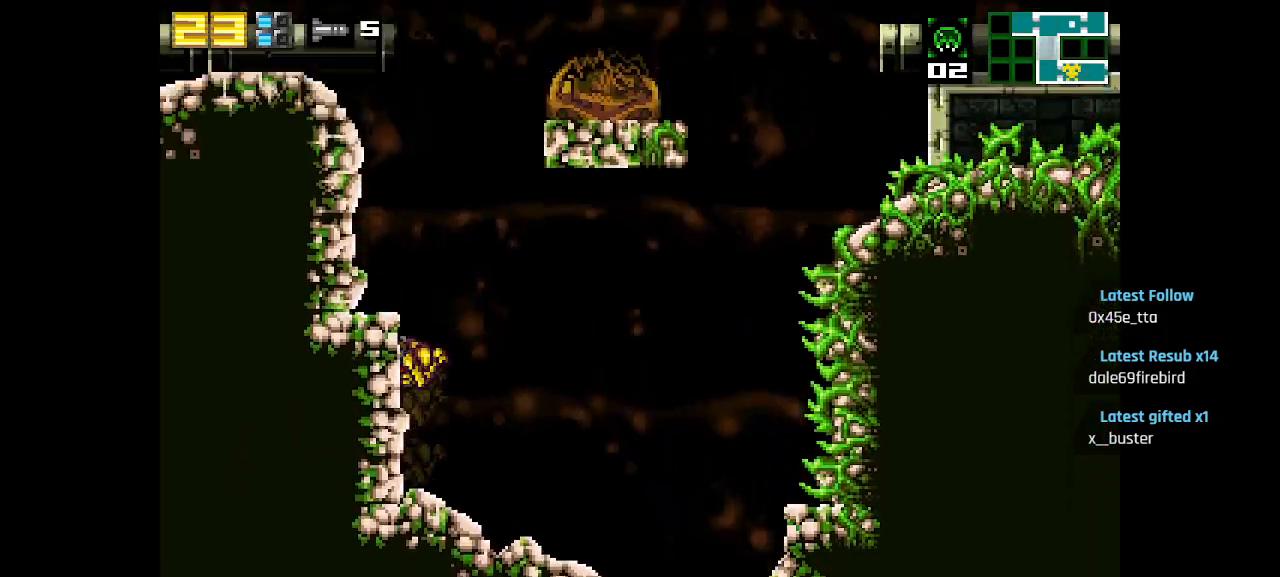
{"buttons": ["CIRCLE"], "left_stick": "center", "right_stick": "center", "events": [[167, "CIRCLE", "up"], [400, "CIRCLE", "down"]]}
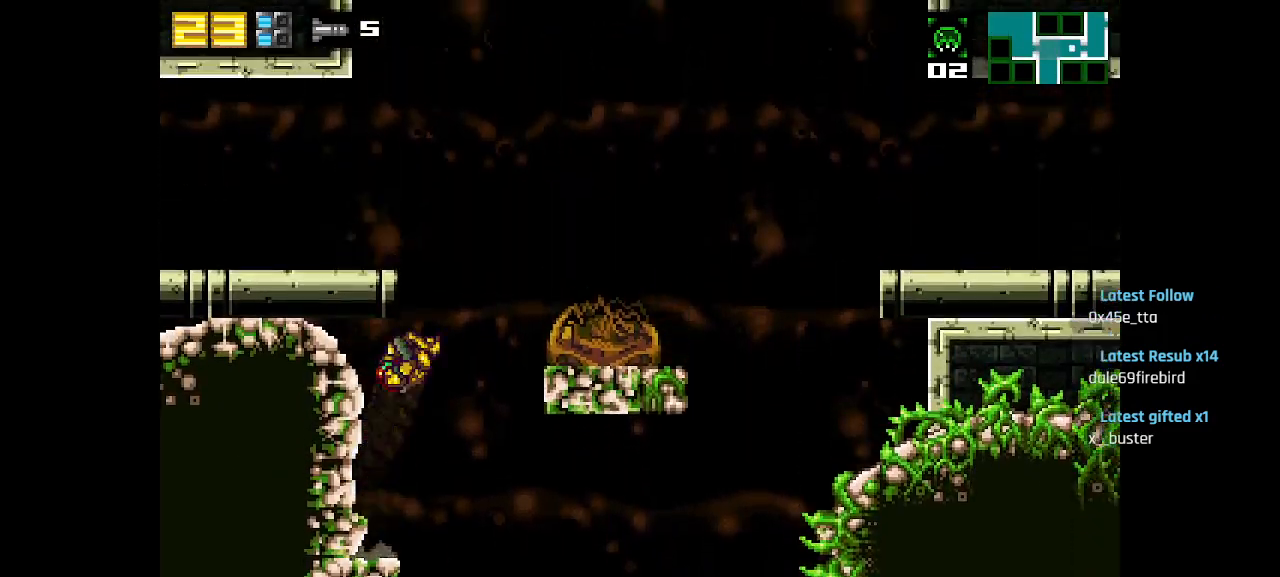
{"buttons": [], "left_stick": "center", "right_stick": "center", "events": [[233, "CIRCLE", "up"]]}
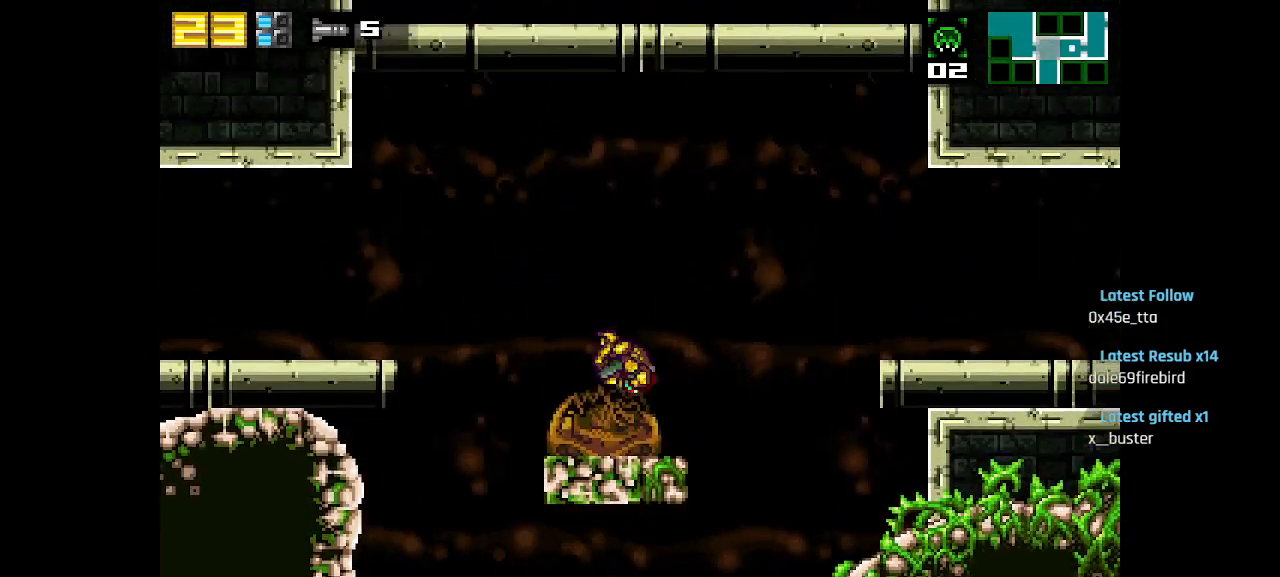
{"buttons": ["CIRCLE"], "left_stick": "center", "right_stick": "center", "events": [[133, "CIRCLE", "down"]]}
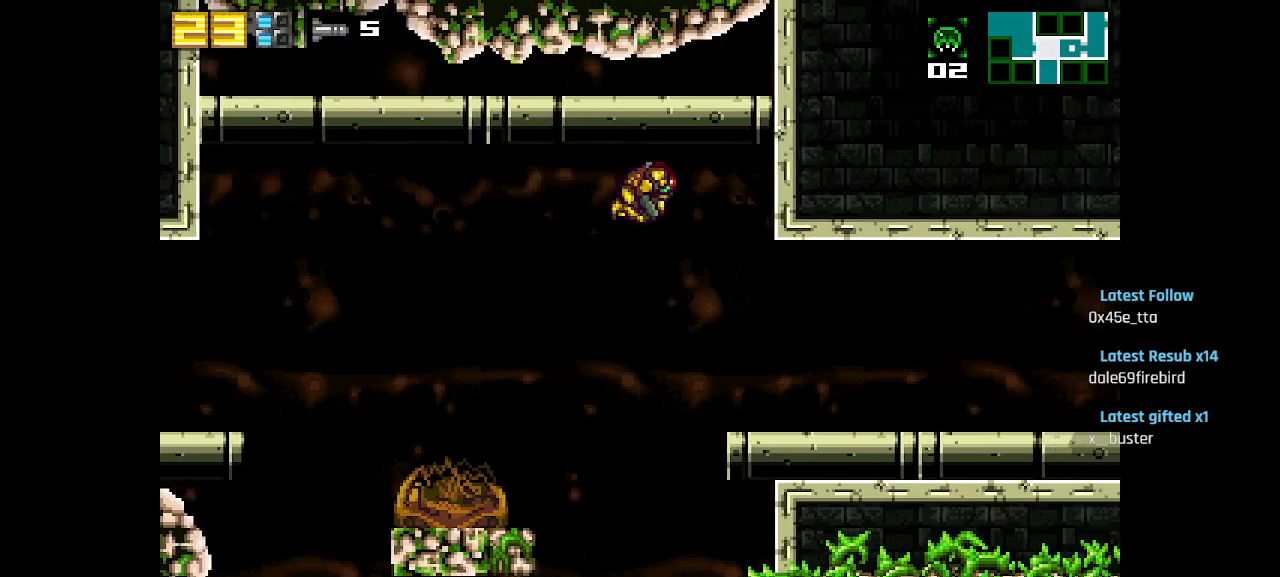
{"buttons": [], "left_stick": "center", "right_stick": "center", "events": [[117, "CIRCLE", "up"]]}
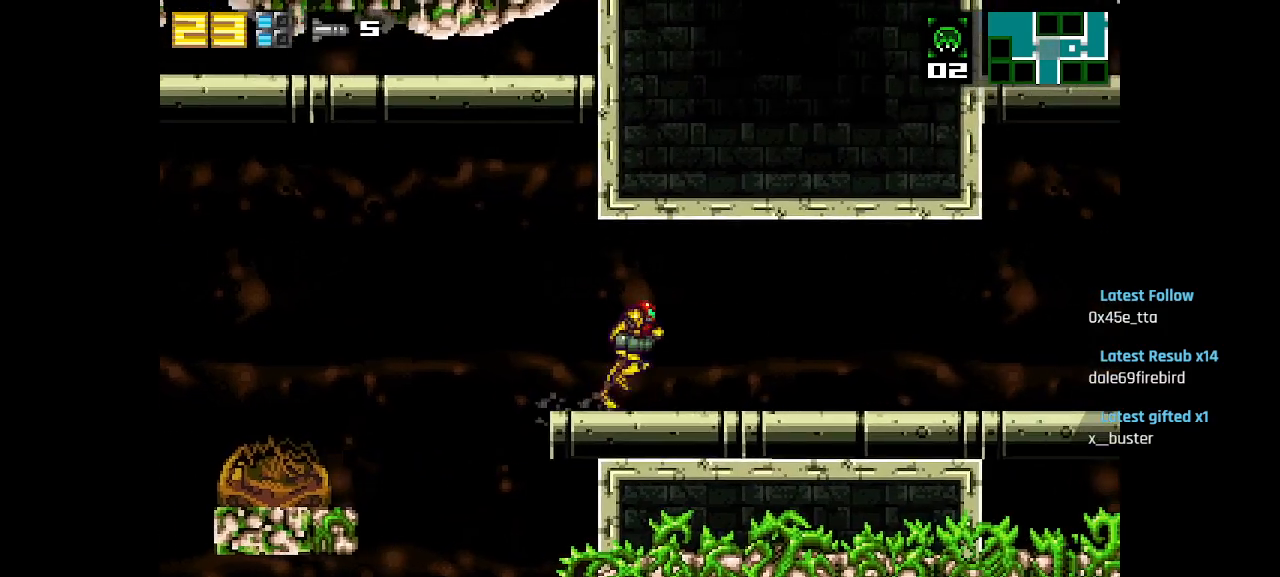
{"buttons": [], "left_stick": "center", "right_stick": "center", "events": [[17, "SQUARE", "down"], [67, "SQUARE", "up"], [133, "SQUARE", "down"], [200, "SQUARE", "up"], [267, "SQUARE", "down"], [350, "SQUARE", "up"], [383, "SQUARE", "down"], [450, "SQUARE", "up"]]}
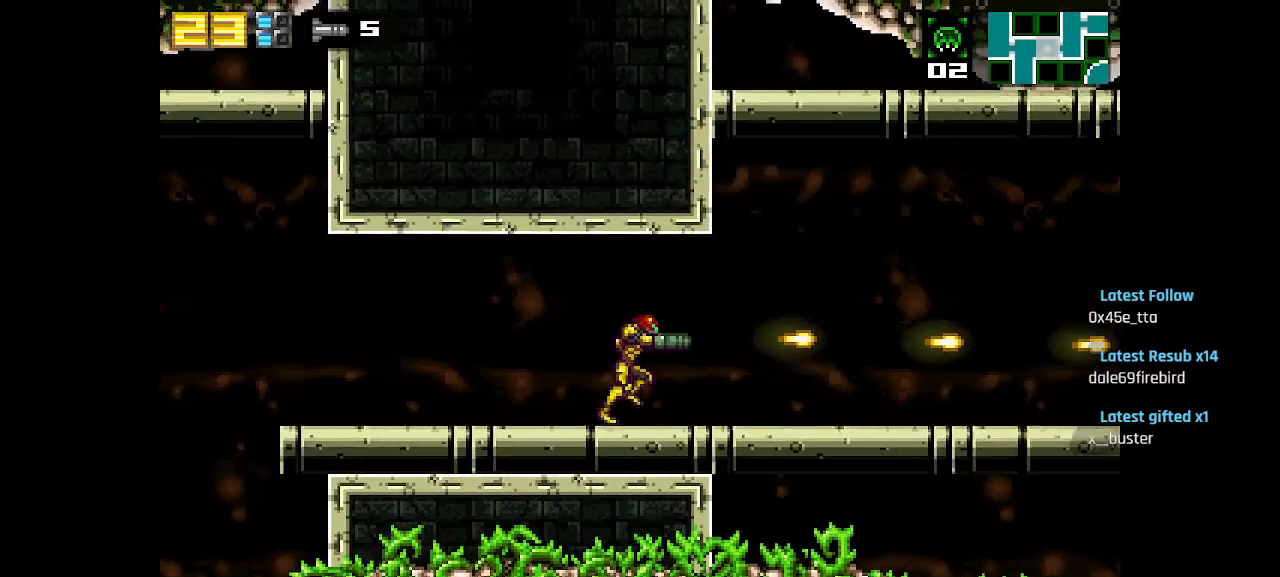
{"buttons": ["SQUARE"], "left_stick": "center", "right_stick": "center", "events": [[83, "SQUARE", "down"], [150, "SQUARE", "up"], [217, "SQUARE", "down"], [283, "SQUARE", "up"], [350, "SQUARE", "down"], [400, "SQUARE", "up"], [483, "SQUARE", "down"]]}
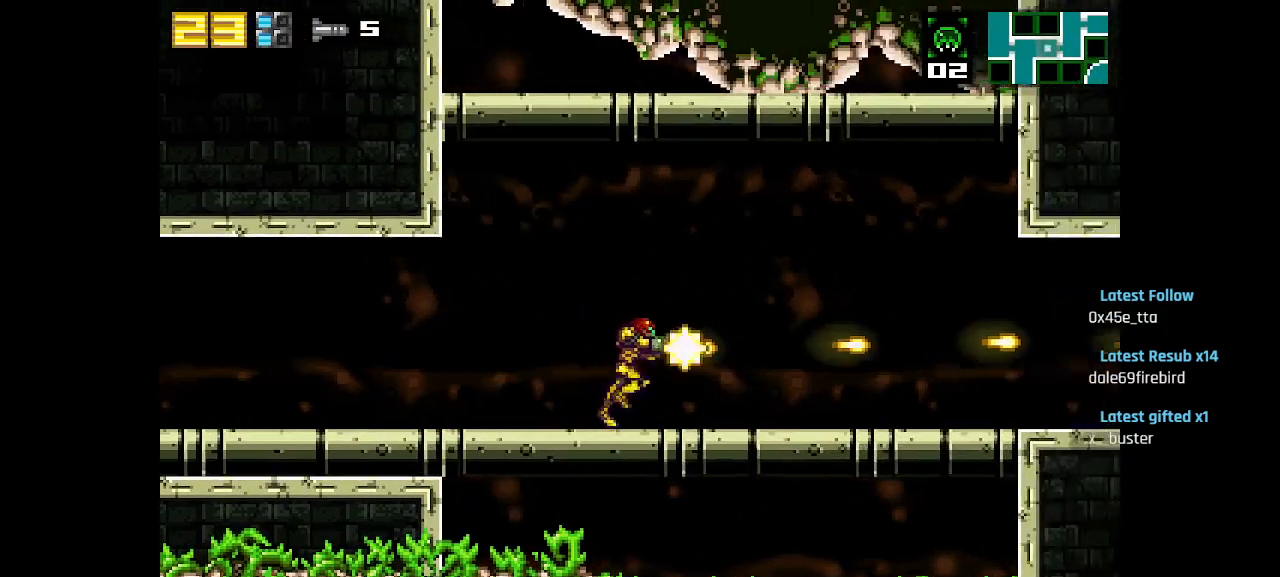
{"buttons": [], "left_stick": "center", "right_stick": "center", "events": [[33, "SQUARE", "up"], [83, "SQUARE", "down"], [150, "SQUARE", "up"], [200, "SQUARE", "down"], [267, "SQUARE", "up"], [317, "SQUARE", "down"], [383, "SQUARE", "up"], [433, "SQUARE", "down"], [483, "SQUARE", "up"]]}
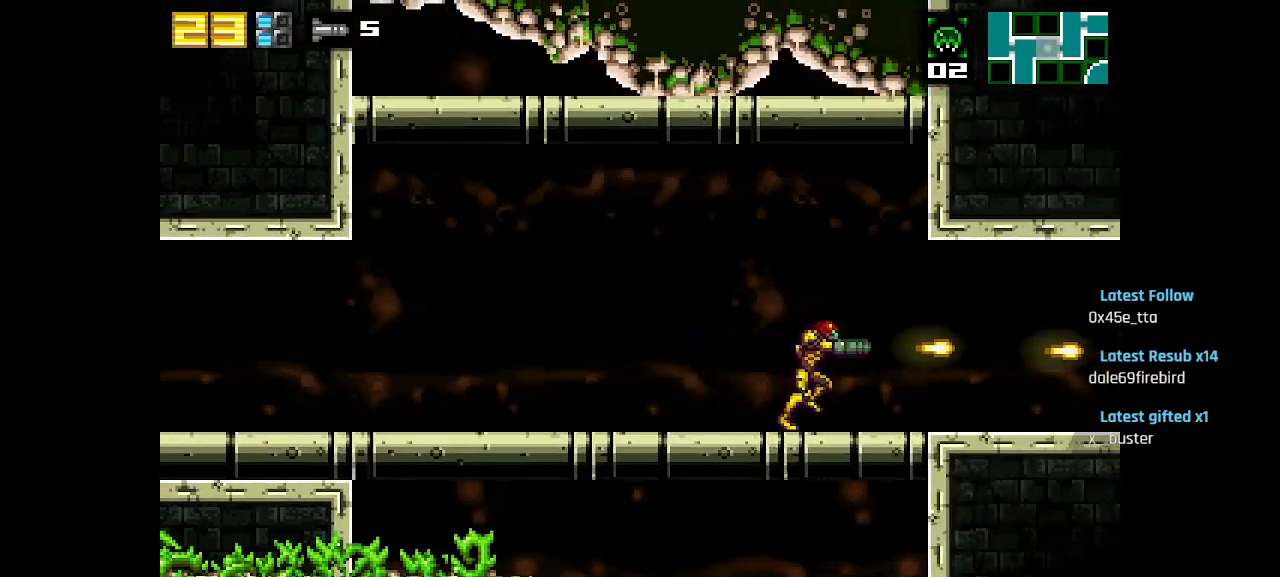
{"buttons": [], "left_stick": "center", "right_stick": "center", "events": [[33, "SQUARE", "down"], [100, "SQUARE", "up"], [167, "SQUARE", "down"], [233, "SQUARE", "up"], [283, "SQUARE", "down"], [450, "SQUARE", "up"]]}
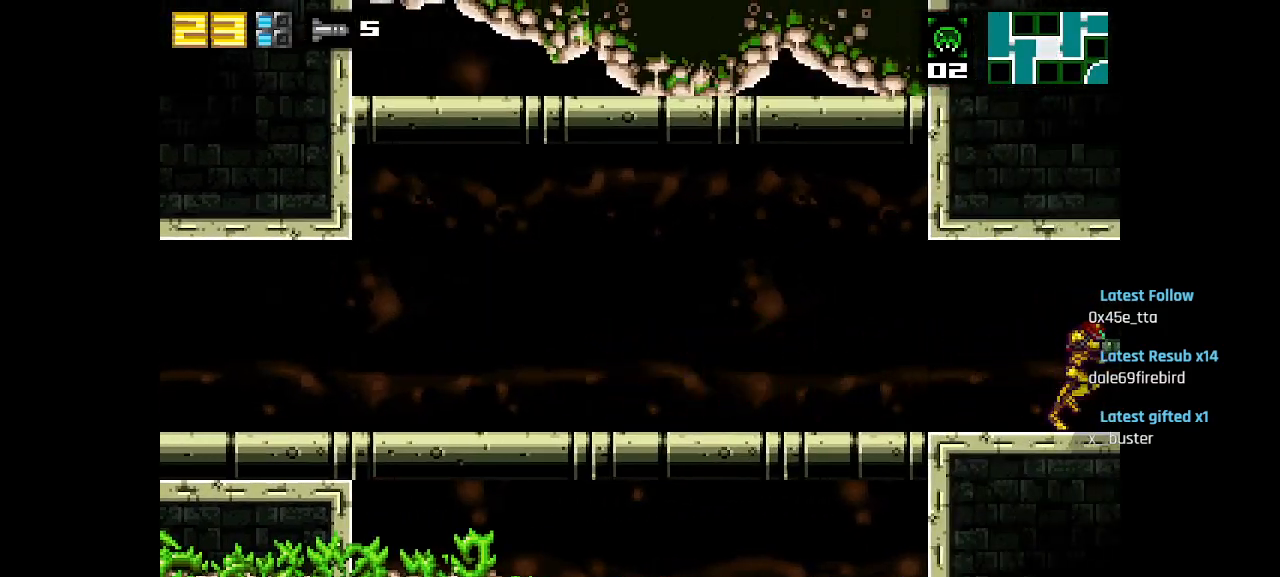
{"buttons": [], "left_stick": "center", "right_stick": "center", "events": []}
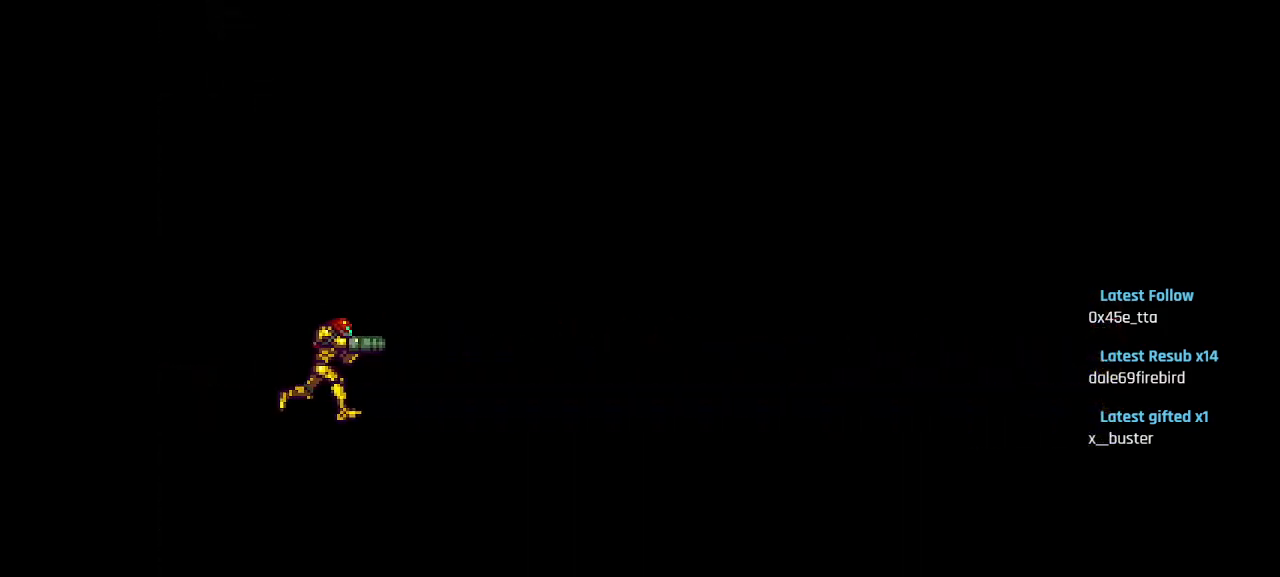
{"buttons": ["SQUARE"], "left_stick": "center", "right_stick": "center", "events": [[333, "SQUARE", "down"], [400, "SQUARE", "up"], [483, "SQUARE", "down"]]}
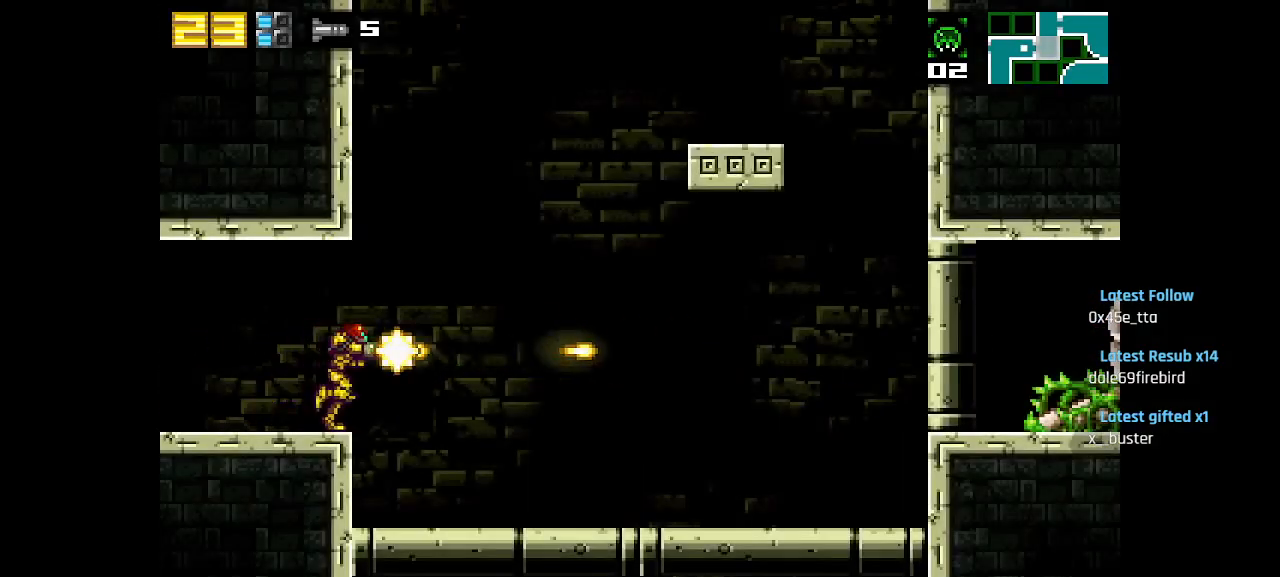
{"buttons": ["CIRCLE"], "left_stick": "center", "right_stick": "center", "events": [[33, "SQUARE", "up"], [383, "CIRCLE", "down"]]}
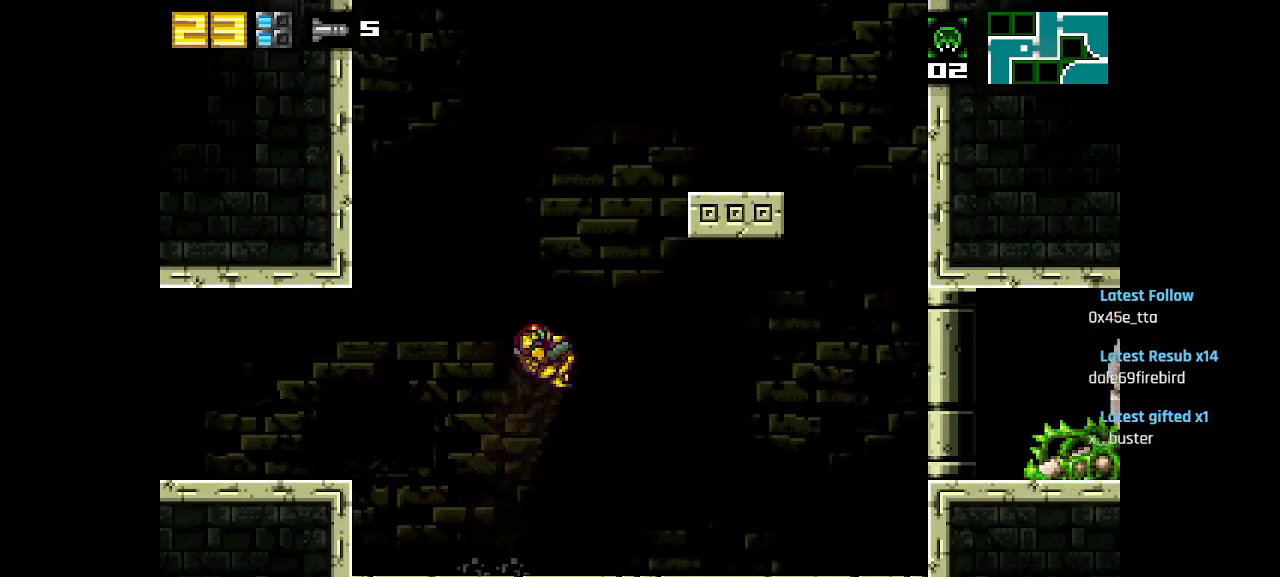
{"buttons": [], "left_stick": "center", "right_stick": "center", "events": [[383, "CIRCLE", "up"]]}
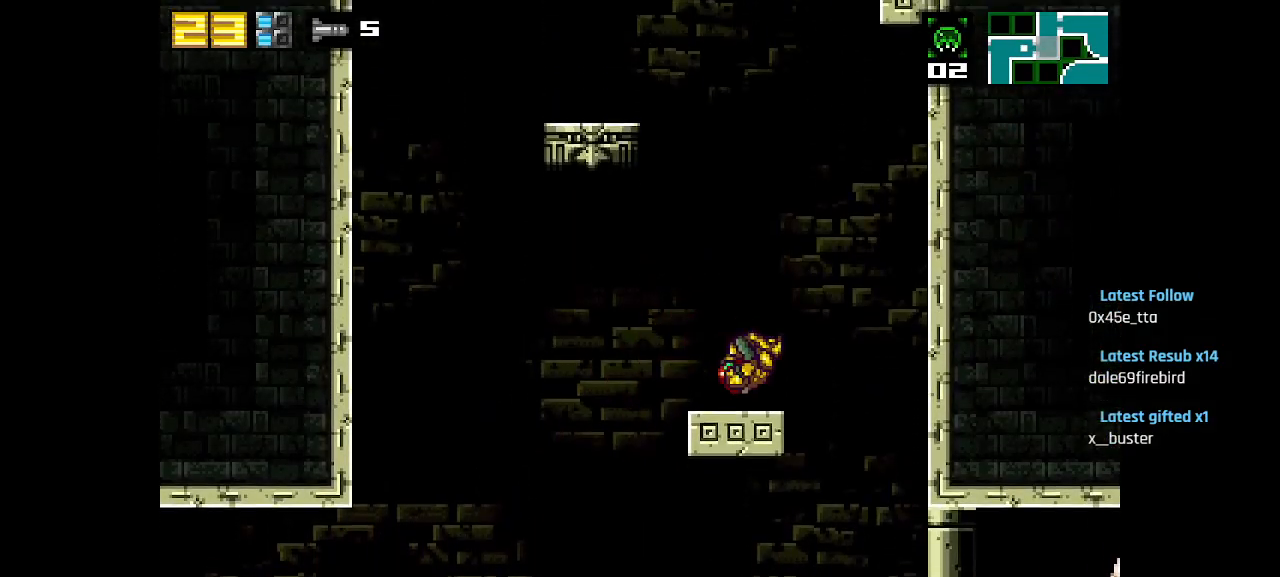
{"buttons": [], "left_stick": "center", "right_stick": "center", "events": [[33, "CIRCLE", "down"], [383, "CIRCLE", "up"]]}
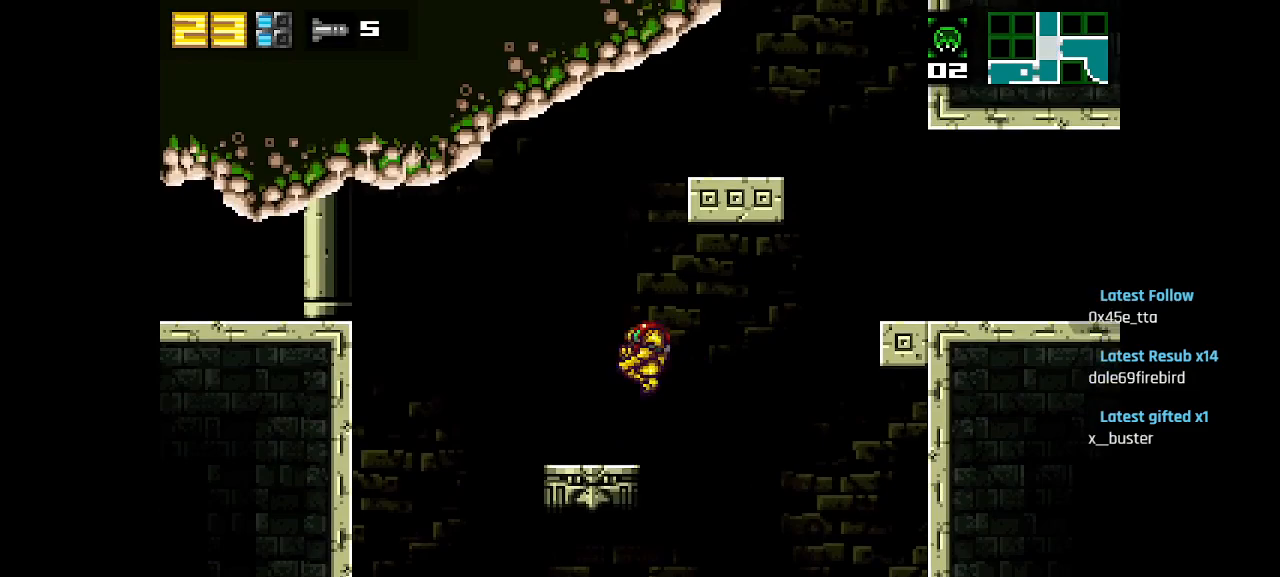
{"buttons": [], "left_stick": "center", "right_stick": "center", "events": [[133, "CIRCLE", "down"], [467, "CIRCLE", "up"]]}
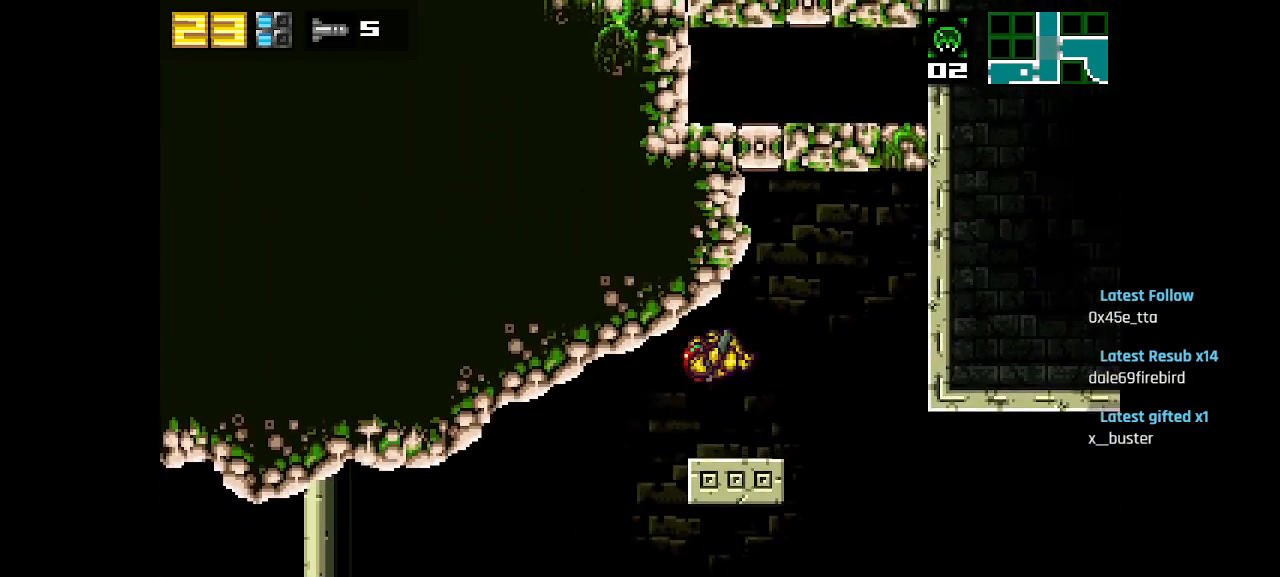
{"buttons": [], "left_stick": "center", "right_stick": "center", "events": [[183, "CIRCLE", "down"], [500, "CIRCLE", "up"]]}
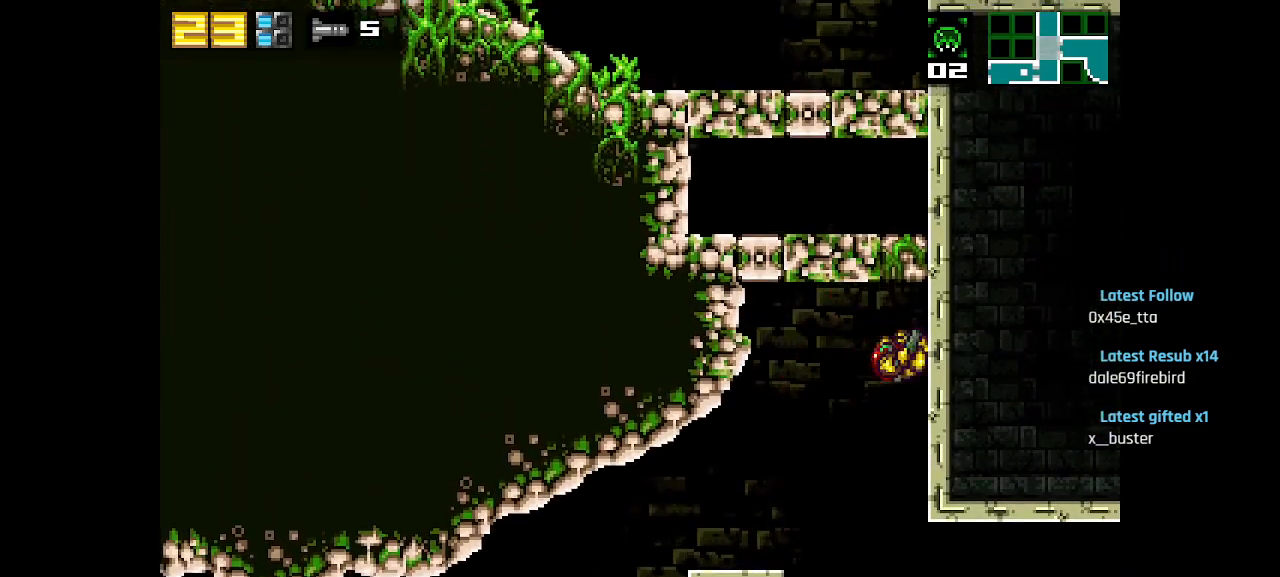
{"buttons": ["CIRCLE"], "left_stick": "center", "right_stick": "center", "events": [[383, "CIRCLE", "down"]]}
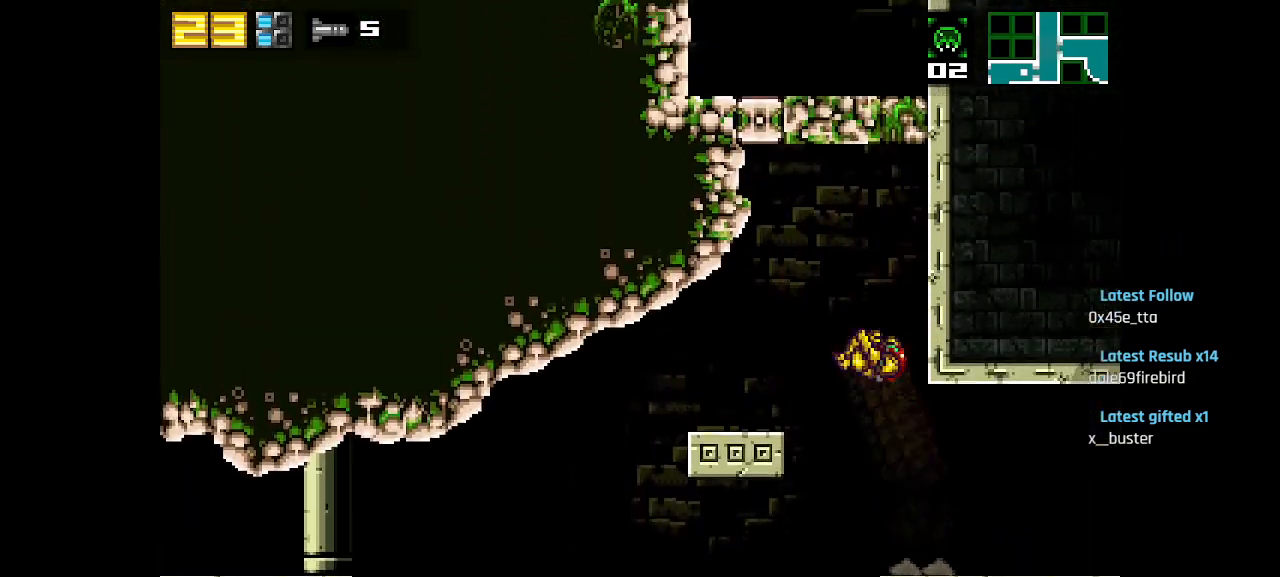
{"buttons": [], "left_stick": "center", "right_stick": "center", "events": [[117, "CIRCLE", "up"], [283, "SQUARE", "down"], [367, "SQUARE", "up"], [417, "SQUARE", "down"], [483, "SQUARE", "up"]]}
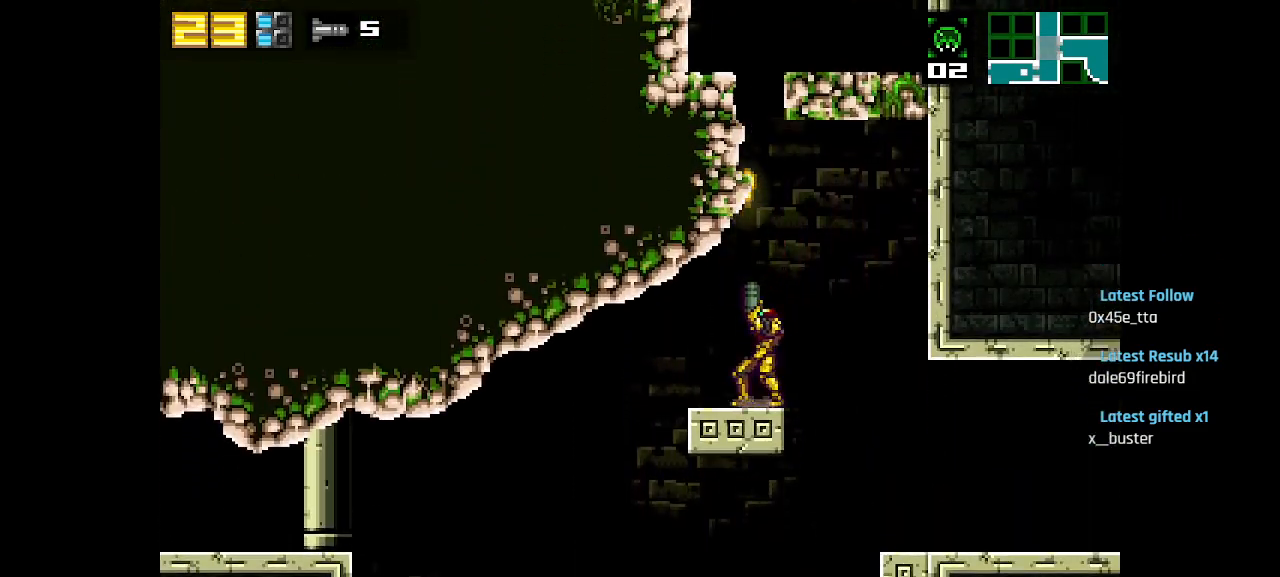
{"buttons": ["CIRCLE"], "left_stick": "center", "right_stick": "center", "events": [[33, "SQUARE", "down"], [100, "SQUARE", "up"], [233, "SQUARE", "down"], [283, "SQUARE", "up"], [350, "SQUARE", "down"], [400, "SQUARE", "up"], [467, "CIRCLE", "down"]]}
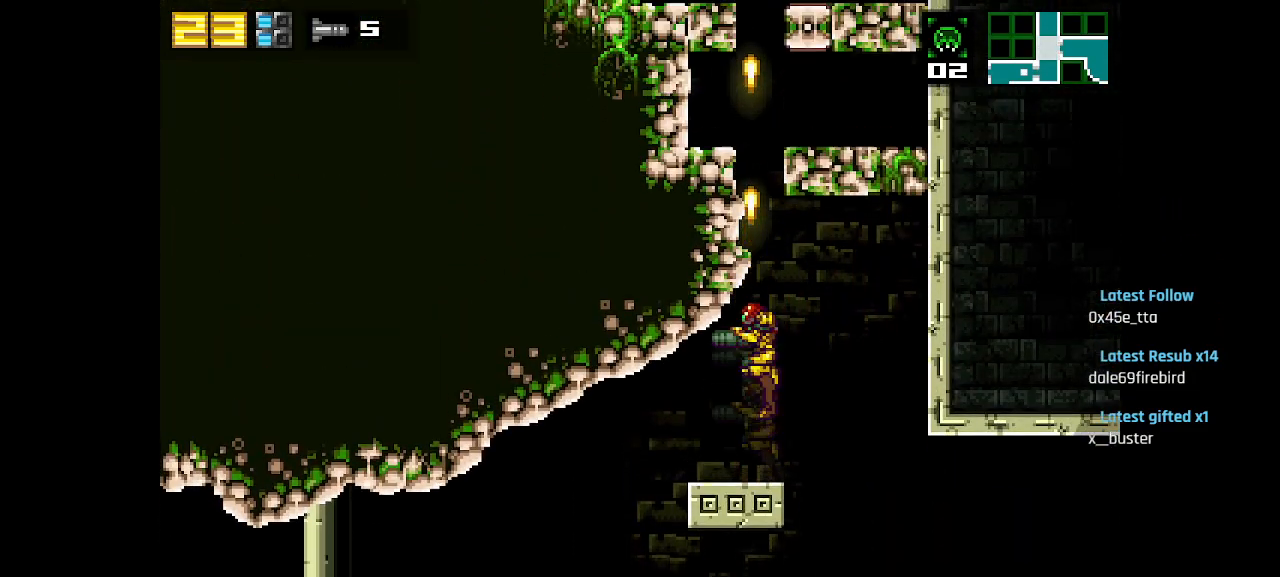
{"buttons": [], "left_stick": "center", "right_stick": "center", "events": [[467, "CIRCLE", "up"]]}